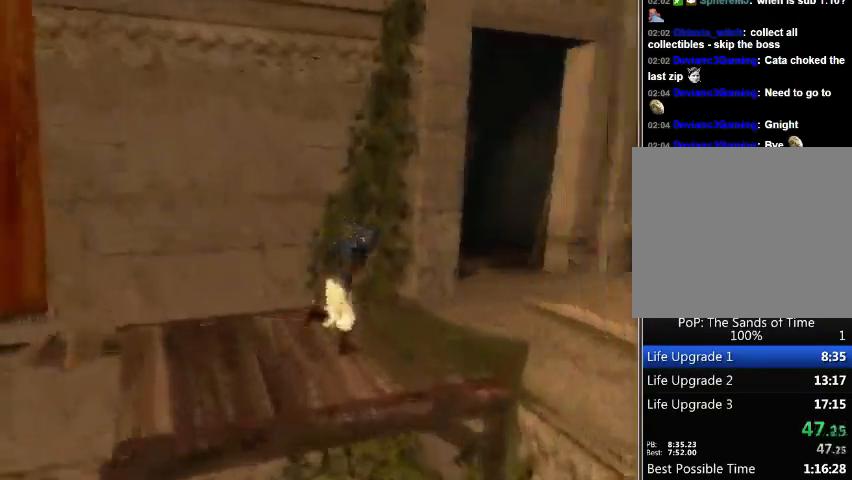
Gameplay with a controller (Xbox layout); each line is a JSON object with the inputs held at the frame after it. "events" lists button and stick changes between this image and that frame as [ms after this image, input, new state], when the widget could be followed in between. Not read: L2 L3 R2 R3.
{"buttons": [], "left_stick": "up", "right_stick": "left", "events": [[200, "right_stick", "left"], [500, "left_stick", "up"]]}
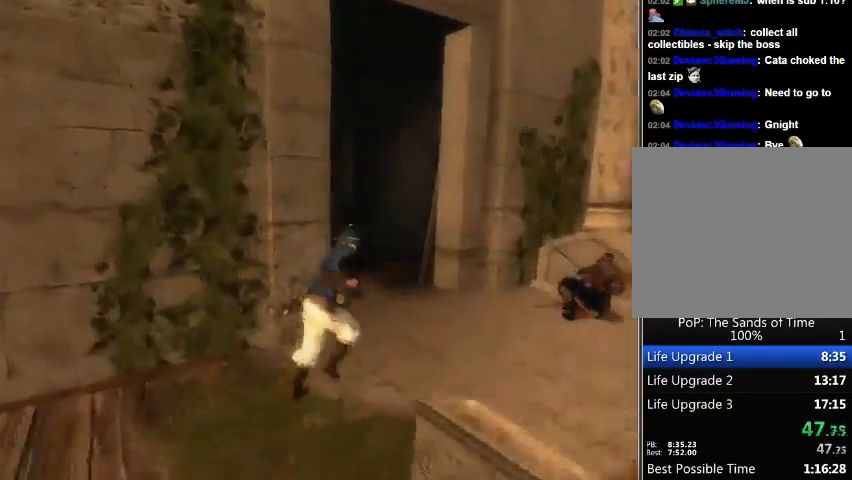
{"buttons": [], "left_stick": "up", "right_stick": "left", "events": []}
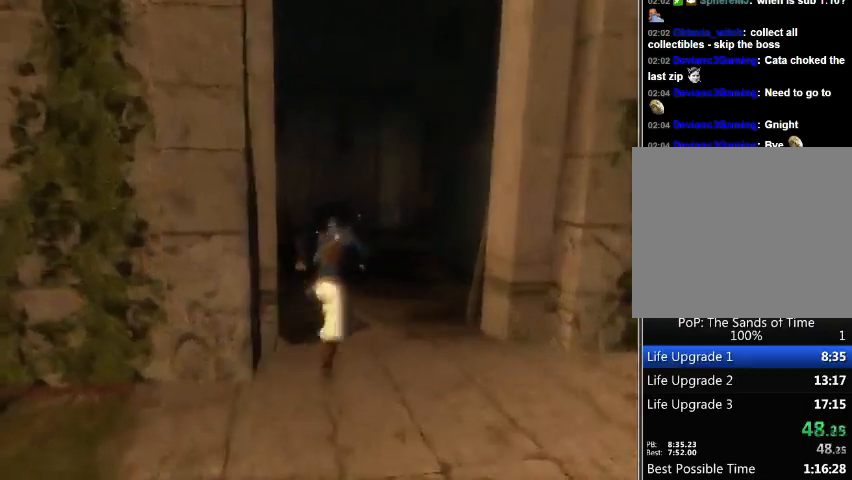
{"buttons": [], "left_stick": "up", "right_stick": "left", "events": []}
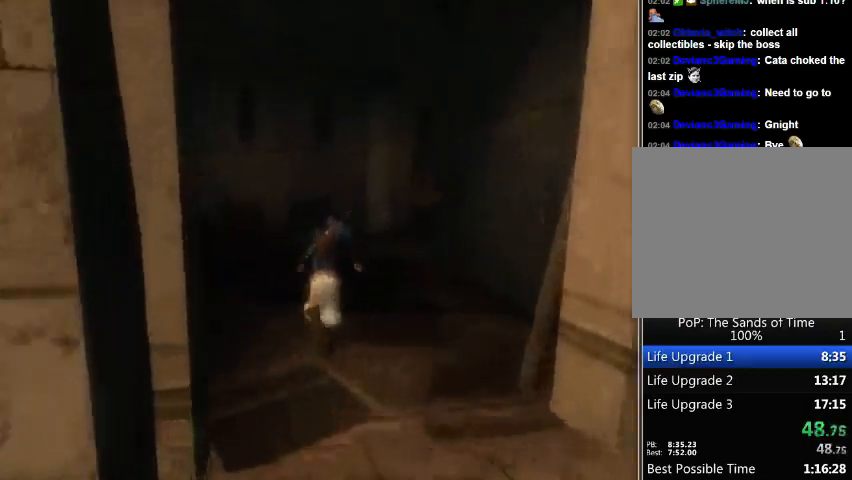
{"buttons": [], "left_stick": "up", "right_stick": "center", "events": [[100, "right_stick", "center"]]}
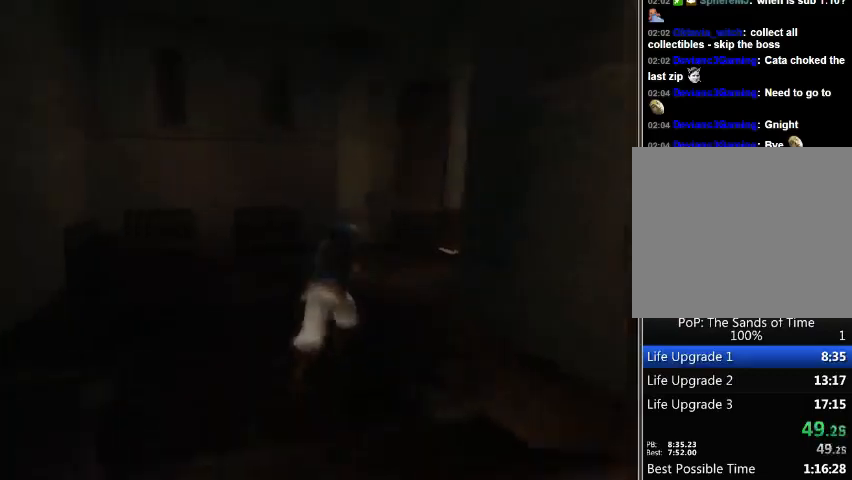
{"buttons": [], "left_stick": "up-right", "right_stick": "center", "events": [[400, "left_stick", "up-right"]]}
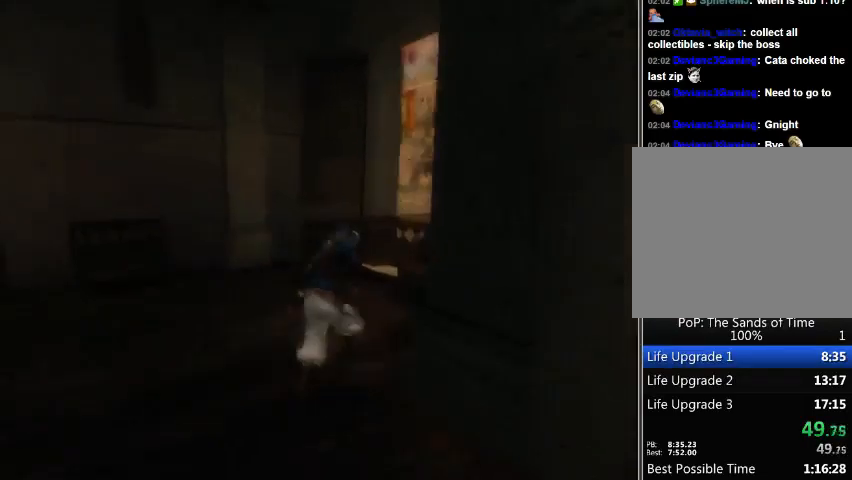
{"buttons": ["R1"], "left_stick": "up-right", "right_stick": "center", "events": [[467, "R1", "down"]]}
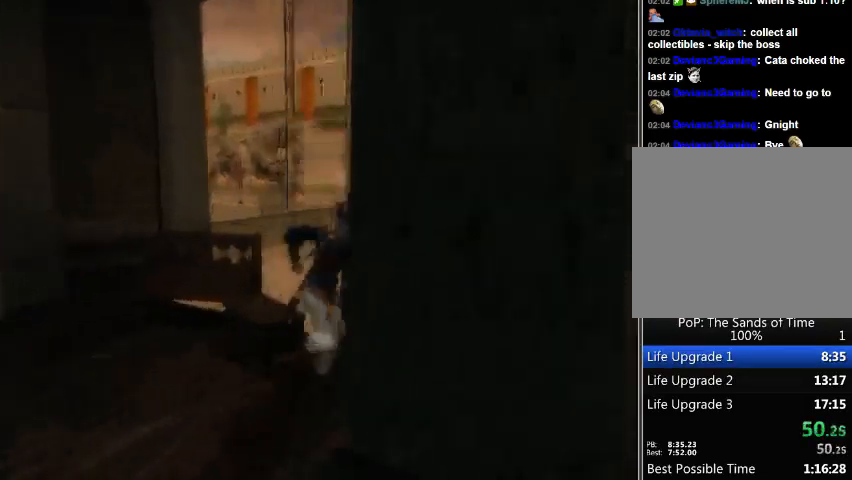
{"buttons": [], "left_stick": "up", "right_stick": "center", "events": [[33, "R1", "up"], [33, "left_stick", "up"]]}
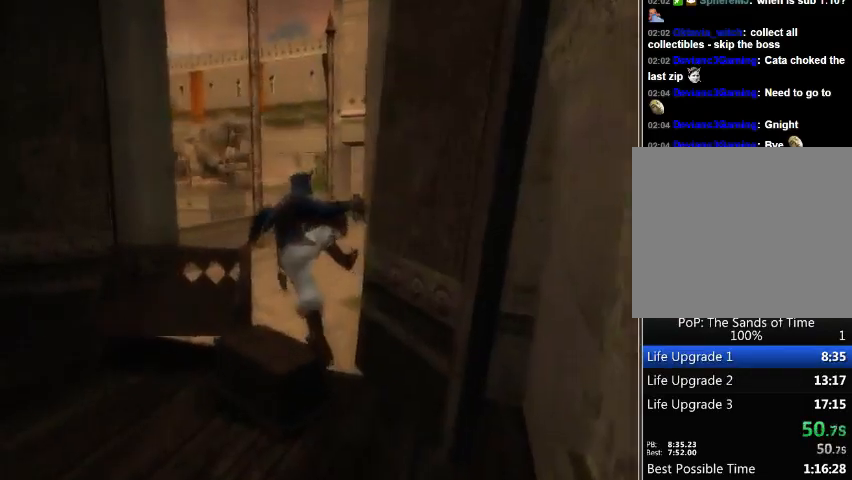
{"buttons": ["A"], "left_stick": "up-right", "right_stick": "center", "events": [[100, "left_stick", "up-right"], [467, "A", "down"]]}
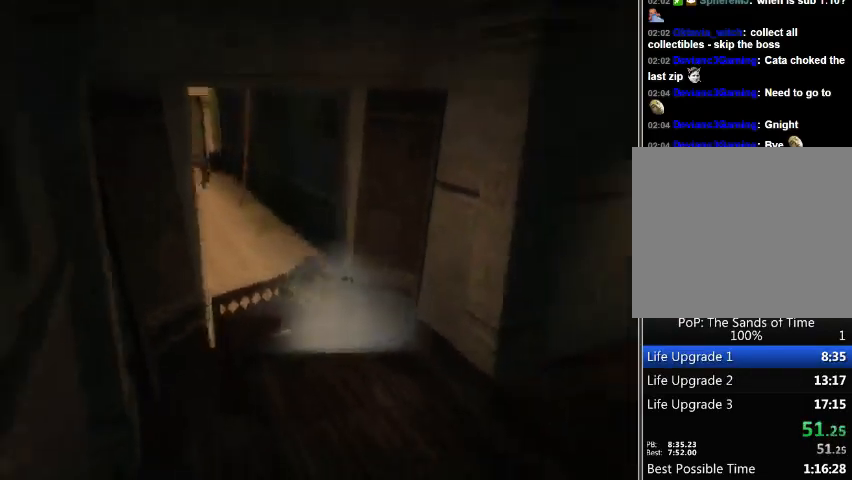
{"buttons": ["A"], "left_stick": "up", "right_stick": "center", "events": [[33, "A", "up"], [100, "left_stick", "up"], [133, "A", "down"], [167, "A", "up"], [233, "A", "down"], [300, "A", "up"], [367, "A", "down"], [433, "A", "up"], [500, "A", "down"]]}
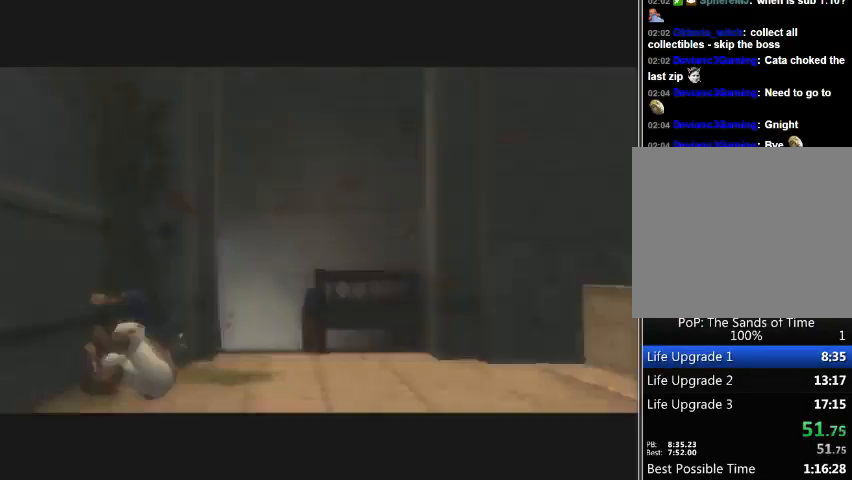
{"buttons": [], "left_stick": "center", "right_stick": "center", "events": [[33, "A", "up"], [333, "left_stick", "center"]]}
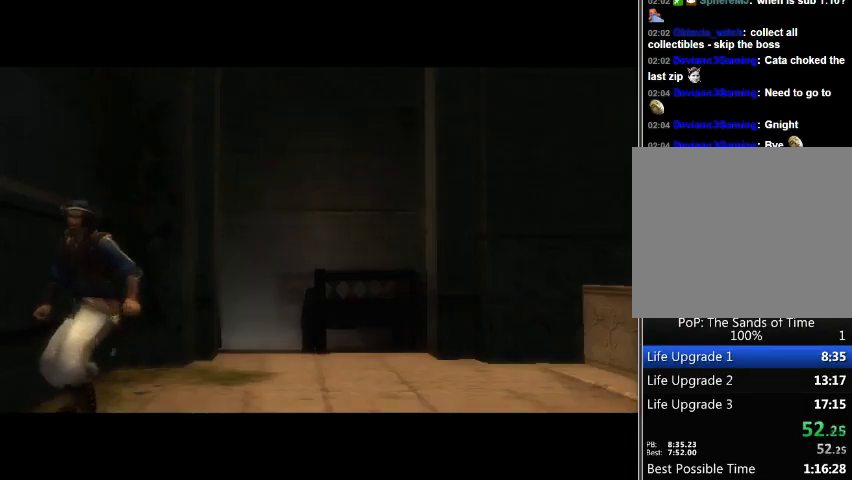
{"buttons": [], "left_stick": "center", "right_stick": "center", "events": []}
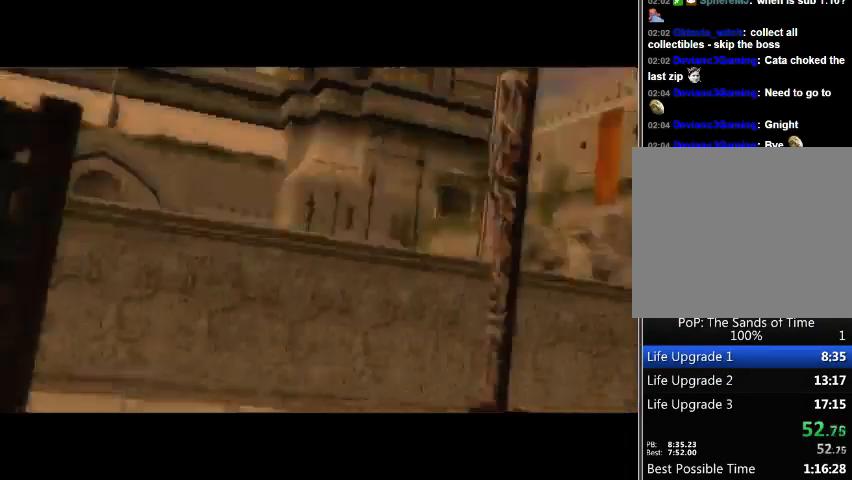
{"buttons": [], "left_stick": "center", "right_stick": "center", "events": []}
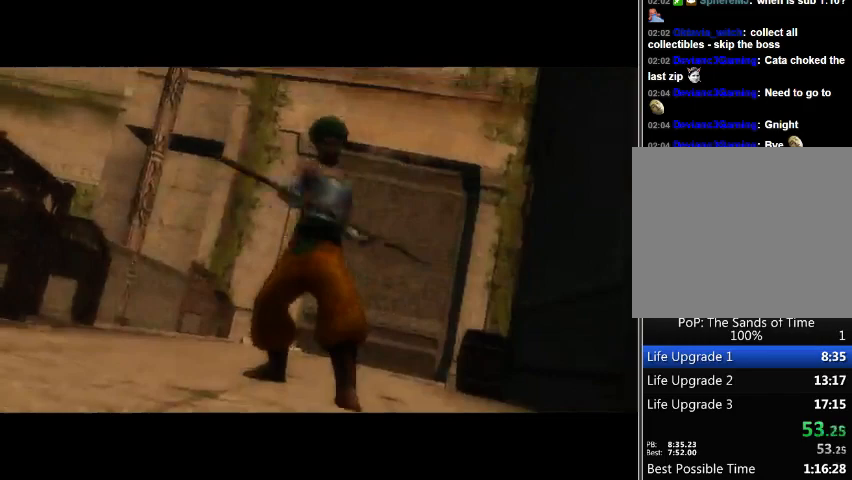
{"buttons": [], "left_stick": "center", "right_stick": "center", "events": []}
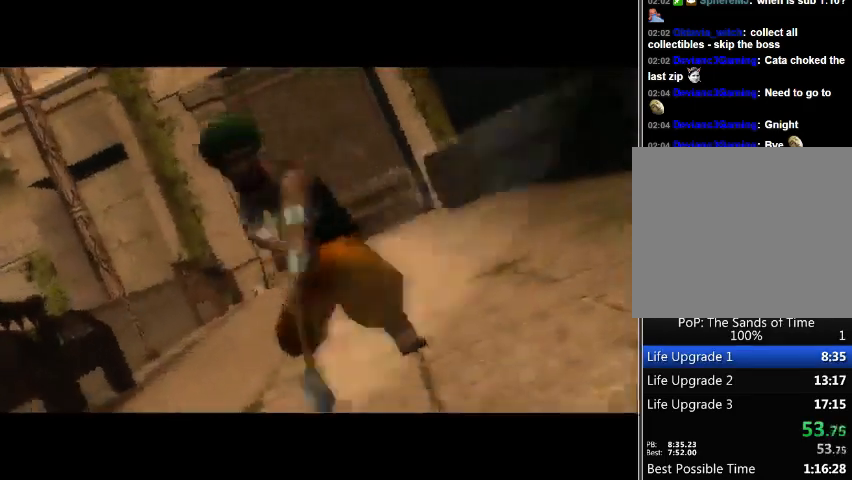
{"buttons": [], "left_stick": "center", "right_stick": "center", "events": []}
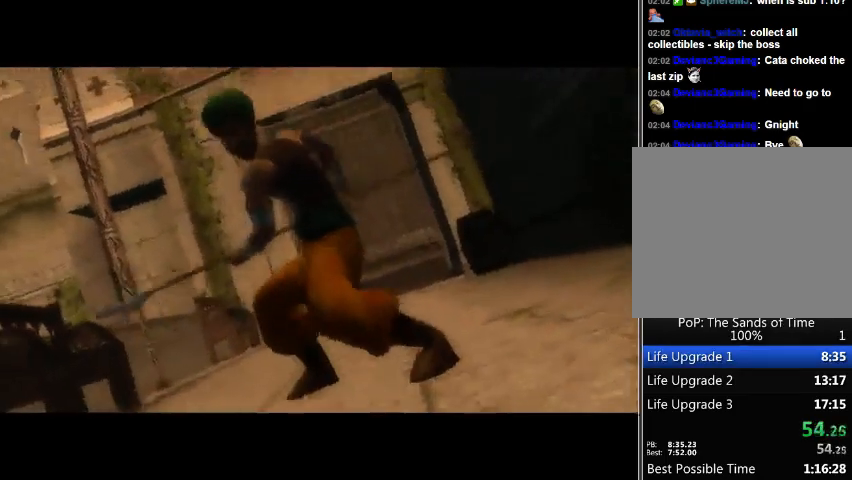
{"buttons": [], "left_stick": "center", "right_stick": "center", "events": []}
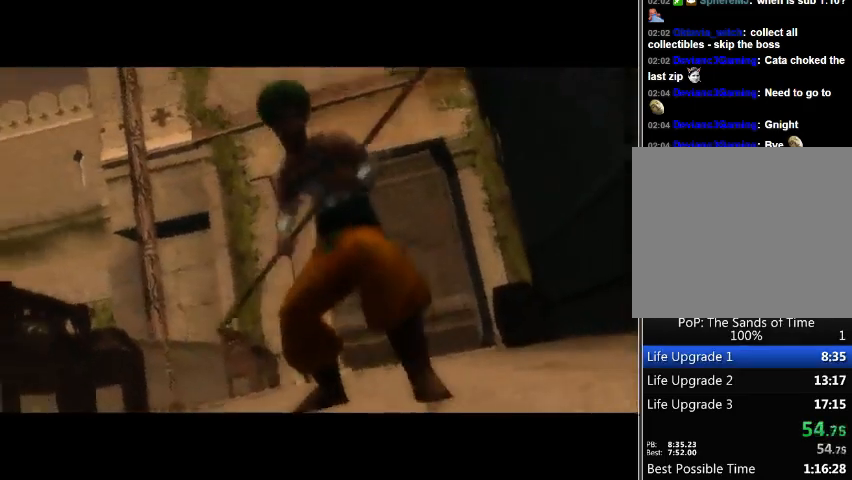
{"buttons": [], "left_stick": "center", "right_stick": "center", "events": []}
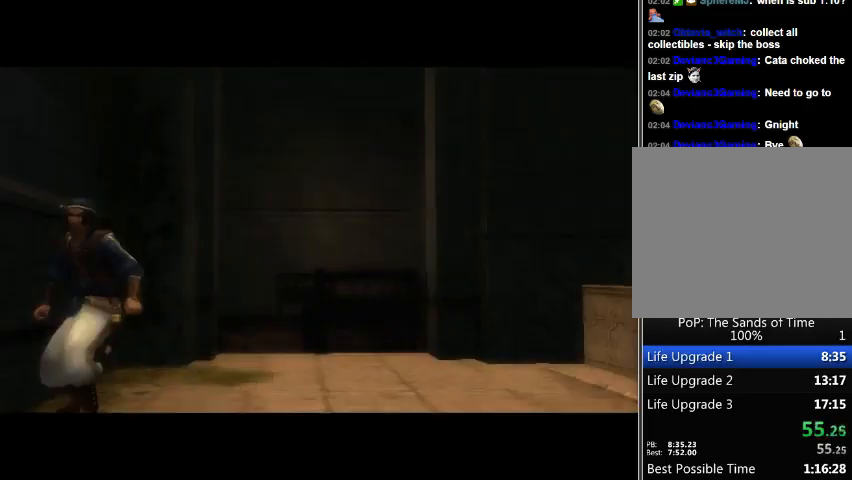
{"buttons": [], "left_stick": "center", "right_stick": "center", "events": []}
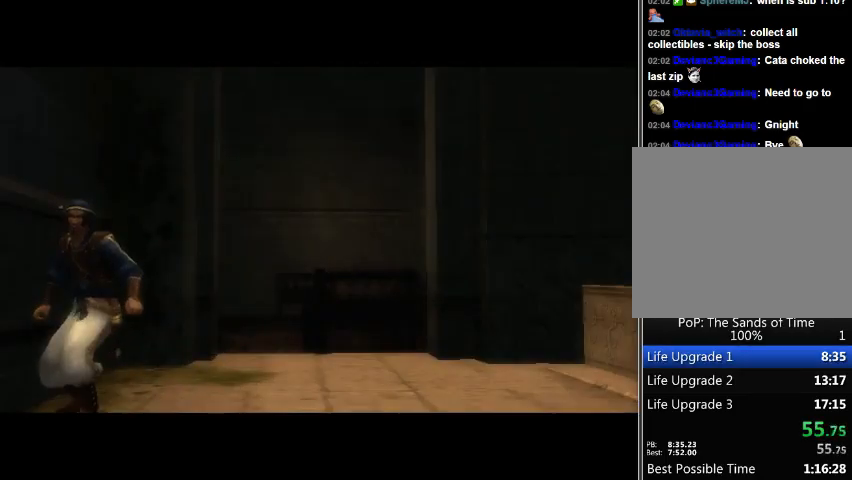
{"buttons": [], "left_stick": "center", "right_stick": "center", "events": []}
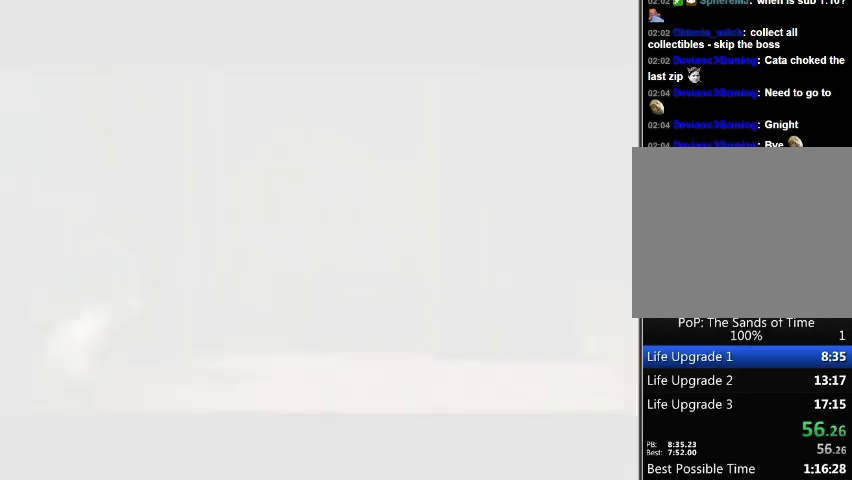
{"buttons": ["R1"], "left_stick": "up", "right_stick": "center", "events": [[200, "left_stick", "up"], [467, "R1", "down"]]}
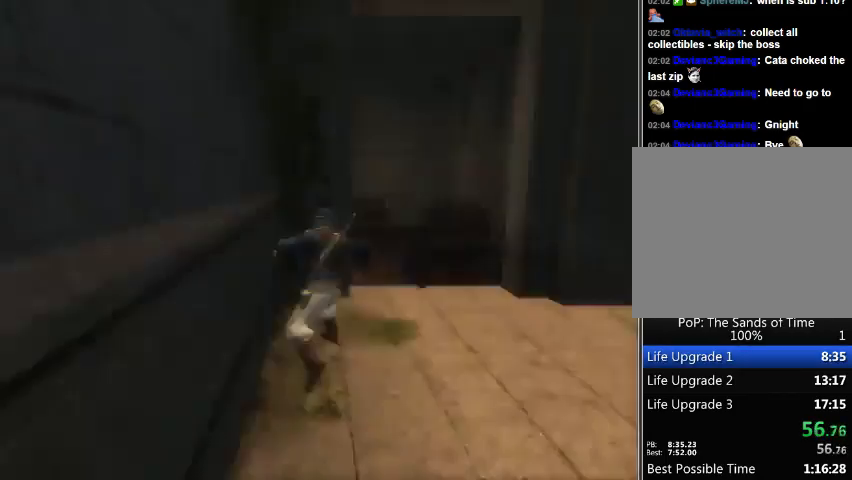
{"buttons": [], "left_stick": "down", "right_stick": "center", "events": [[367, "R1", "up"], [400, "left_stick", "center"], [500, "left_stick", "down"]]}
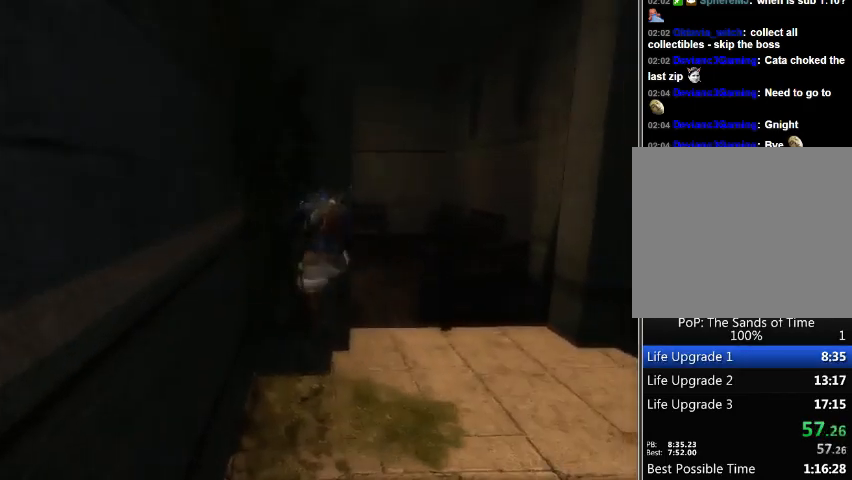
{"buttons": [], "left_stick": "down-left", "right_stick": "center", "events": [[300, "left_stick", "down-left"]]}
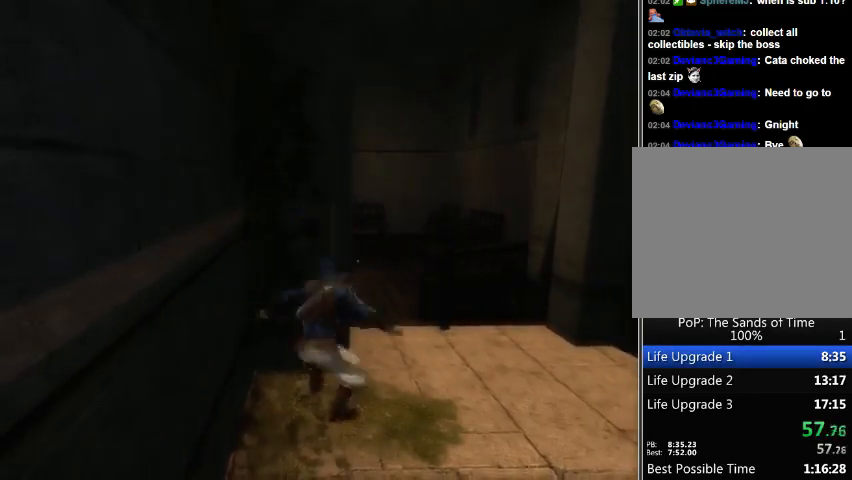
{"buttons": ["R1"], "left_stick": "down-left", "right_stick": "center", "events": [[133, "R1", "down"]]}
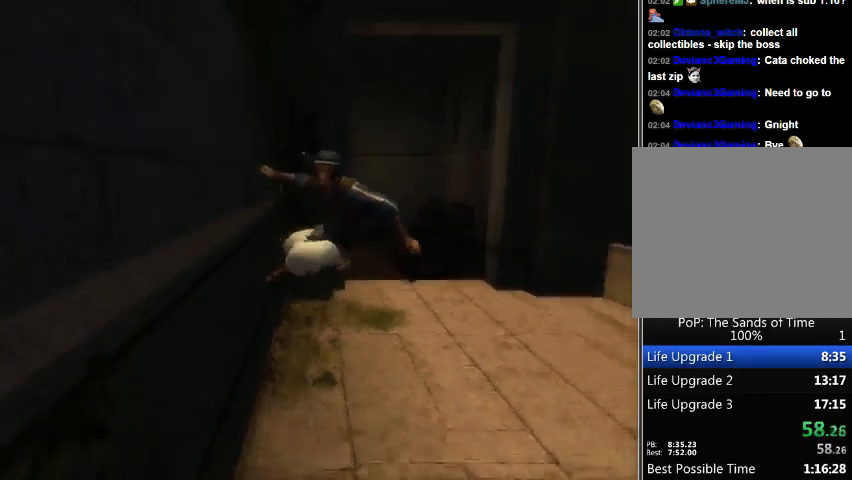
{"buttons": ["R1"], "left_stick": "down-left", "right_stick": "center", "events": []}
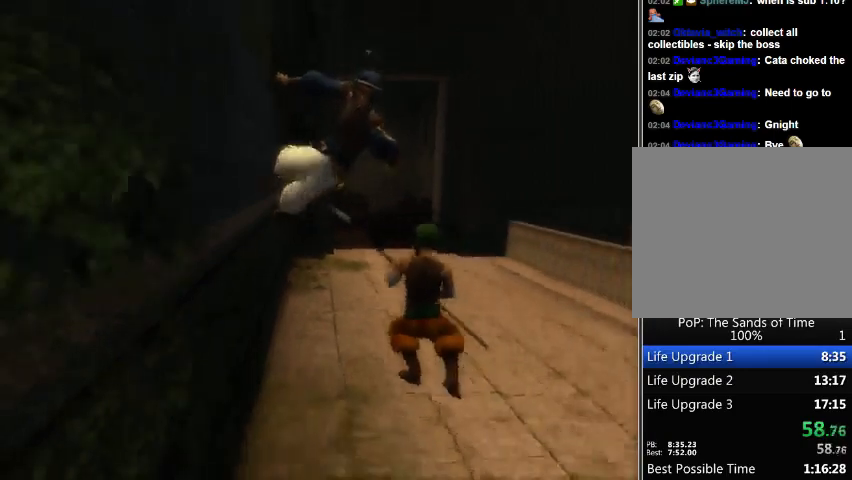
{"buttons": ["R1"], "left_stick": "down-left", "right_stick": "center", "events": []}
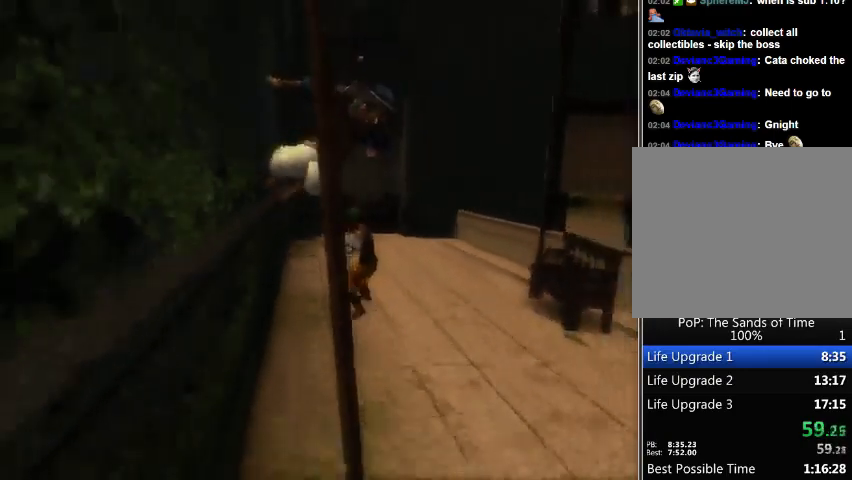
{"buttons": [], "left_stick": "up-left", "right_stick": "center", "events": [[167, "left_stick", "left"], [267, "left_stick", "up-left"], [300, "R1", "up"]]}
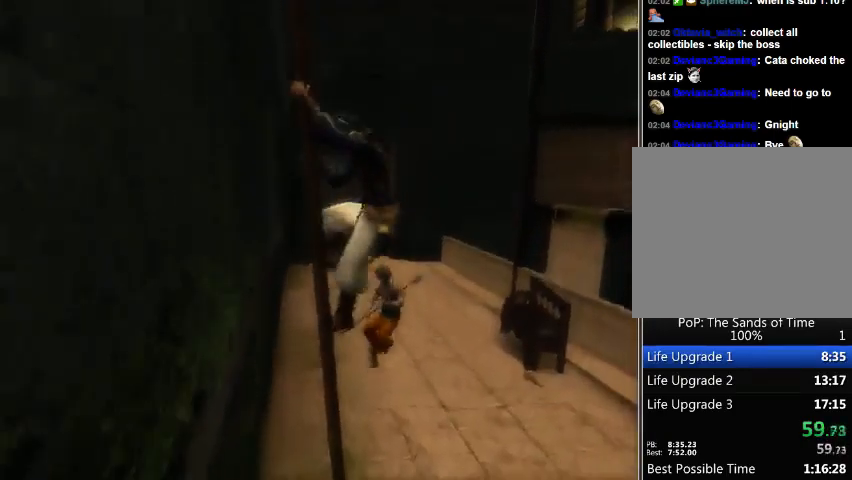
{"buttons": [], "left_stick": "up", "right_stick": "left", "events": [[133, "left_stick", "up"], [267, "right_stick", "left"]]}
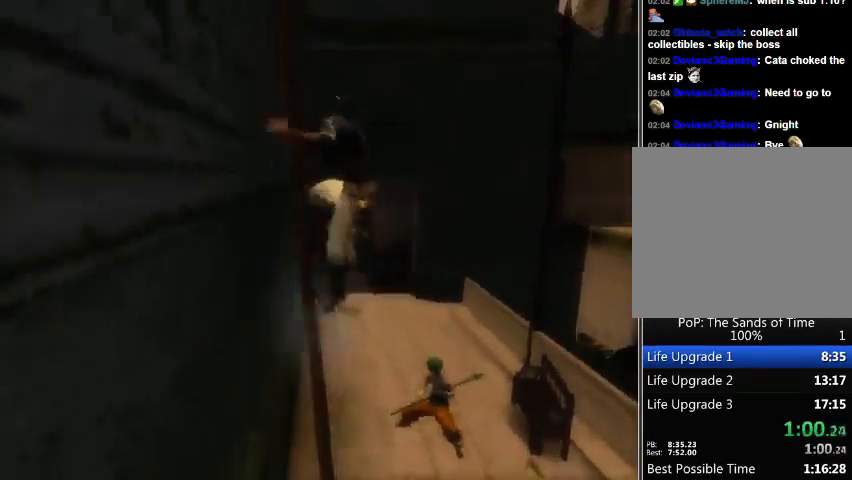
{"buttons": [], "left_stick": "up", "right_stick": "left", "events": []}
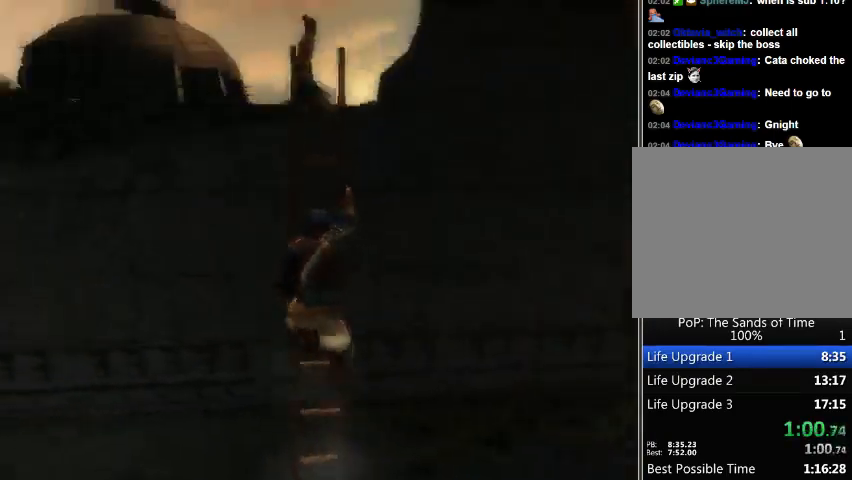
{"buttons": [], "left_stick": "up", "right_stick": "center", "events": [[400, "right_stick", "center"]]}